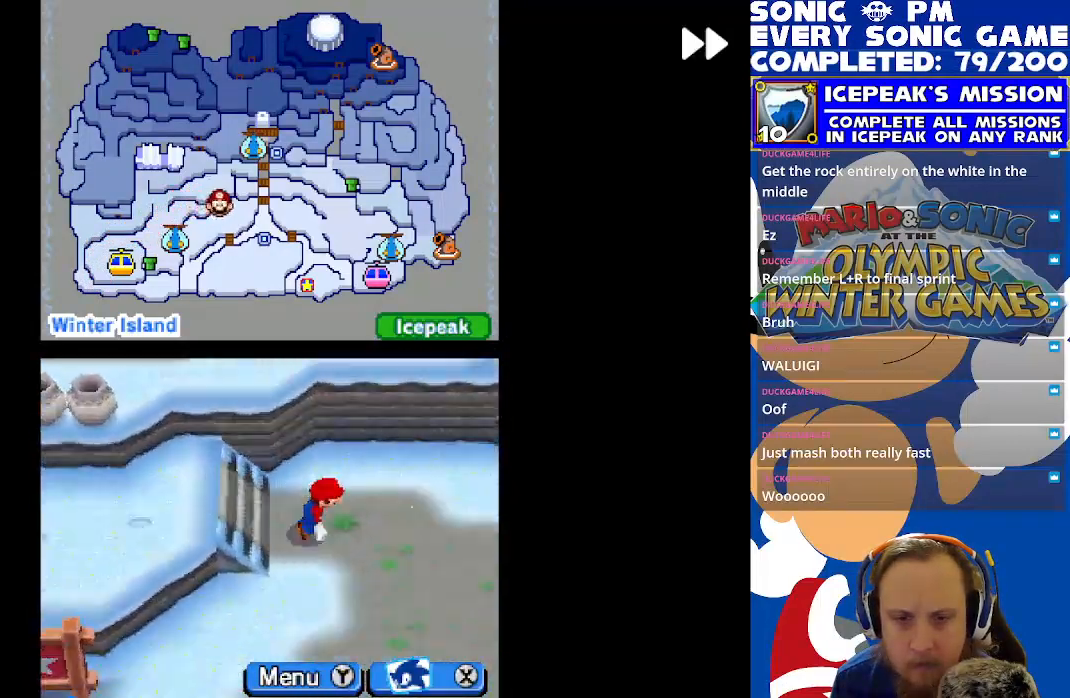
Gameplay with a controller (Xbox layout); each line is a JSON object with the inputs held at the frame after it. "events" lists button and stick changes between this image and that frame as [ms after this image, input, new state], when the widget could be followed in between. Not read: right_stick.
{"buttons": ["R2", "DPAD_LEFT"], "left_stick": "center", "events": [[17, "DPAD_RIGHT", "up"], [117, "DPAD_LEFT", "down"]]}
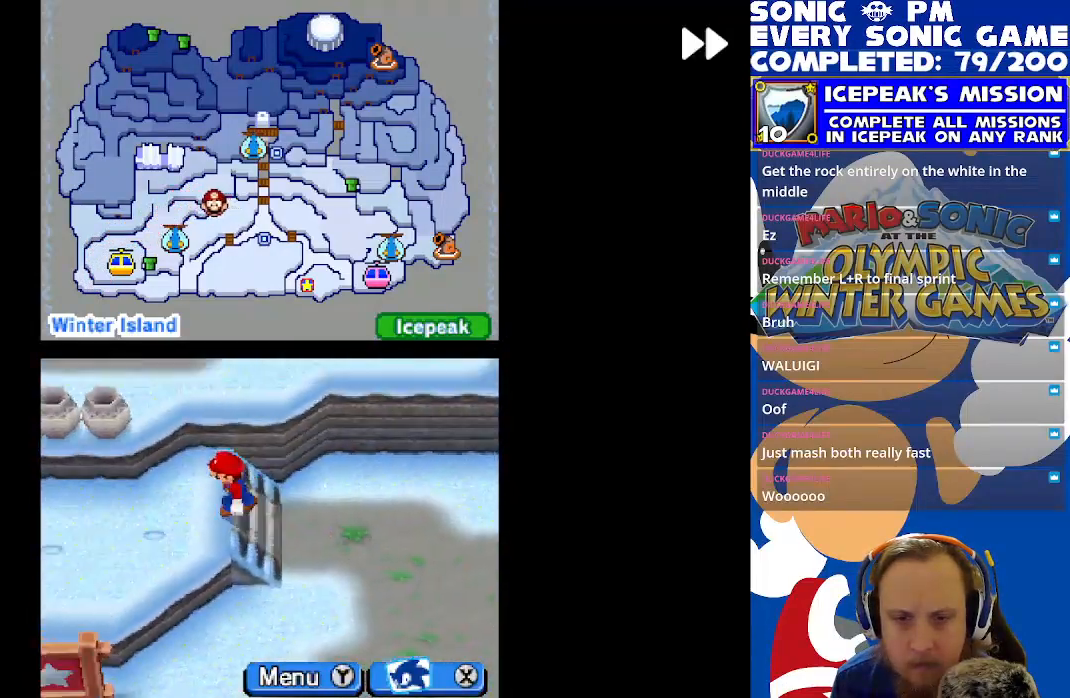
{"buttons": ["R2"], "left_stick": "center", "events": [[500, "DPAD_LEFT", "up"]]}
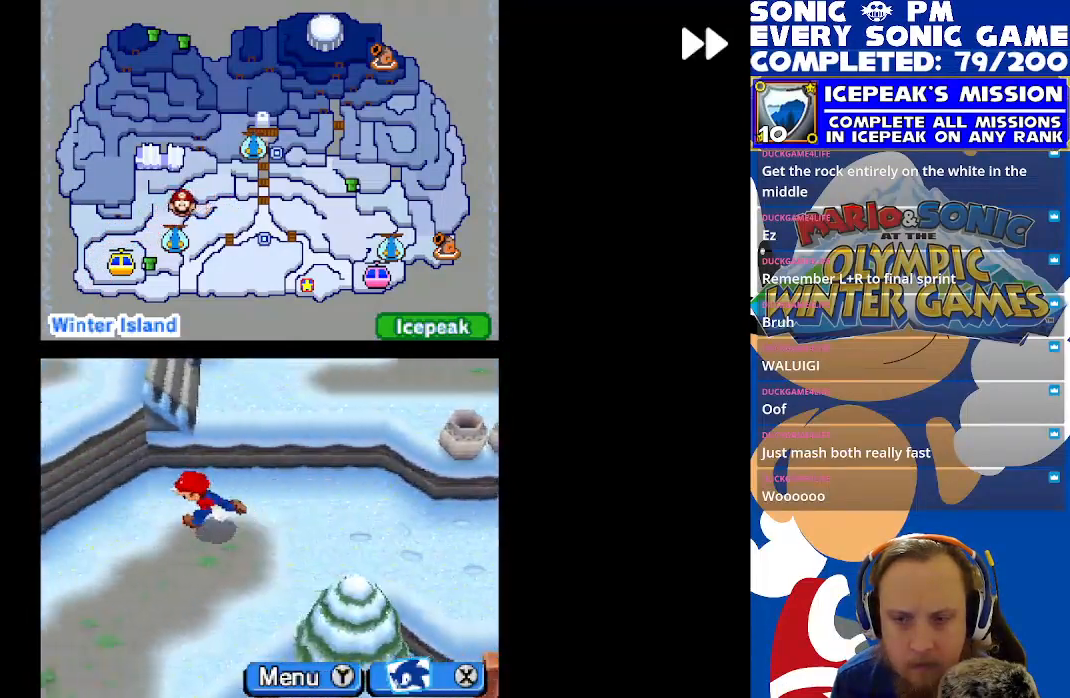
{"buttons": ["R2", "DPAD_UP"], "left_stick": "center", "events": [[17, "DPAD_DOWN", "down"], [133, "DPAD_DOWN", "up"], [150, "DPAD_LEFT", "down"], [333, "DPAD_UP", "down"], [483, "DPAD_LEFT", "up"]]}
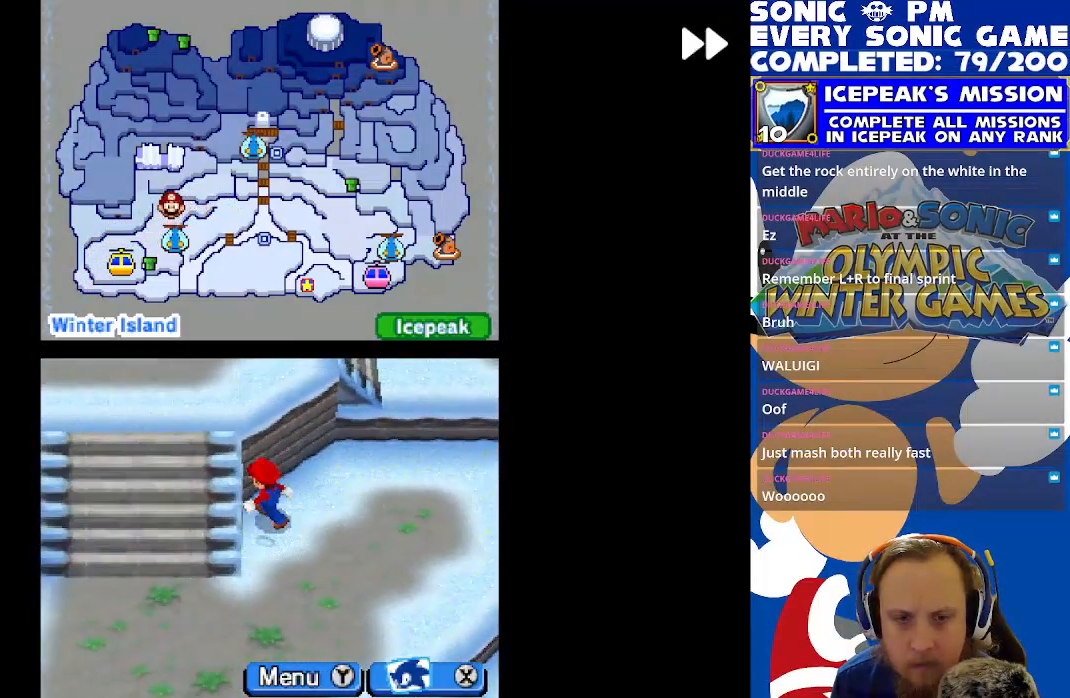
{"buttons": ["R2", "DPAD_LEFT"], "left_stick": "center", "events": [[50, "DPAD_UP", "up"], [83, "DPAD_DOWN", "down"], [367, "DPAD_DOWN", "up"], [367, "DPAD_LEFT", "down"]]}
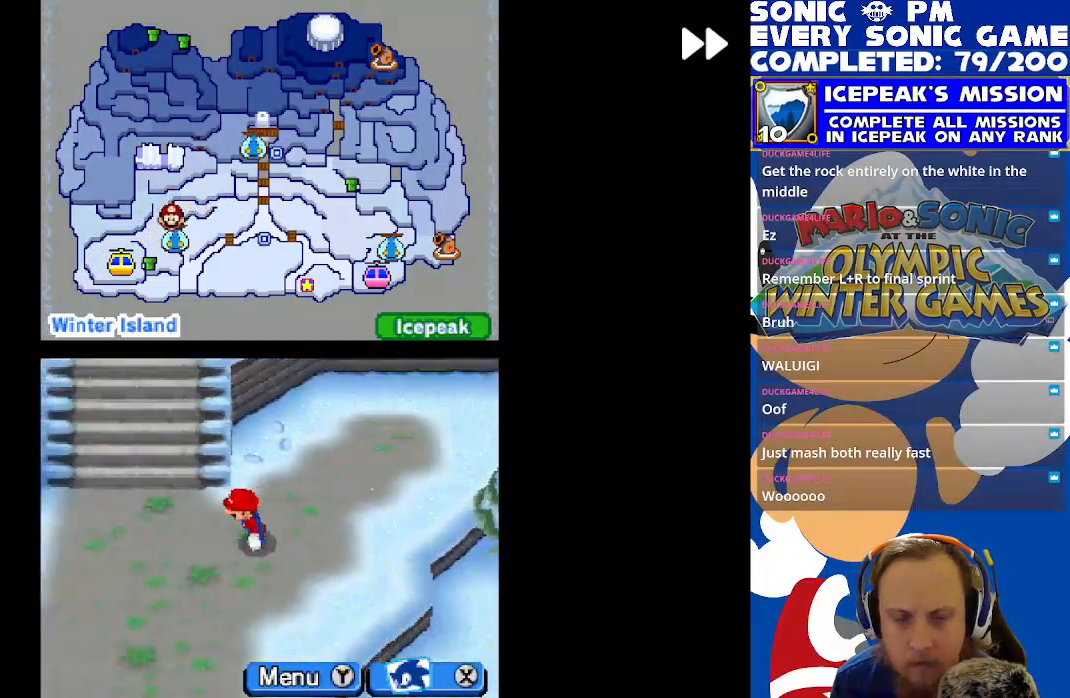
{"buttons": ["R2", "DPAD_LEFT"], "left_stick": "center", "events": [[50, "DPAD_UP", "down"], [133, "DPAD_LEFT", "up"], [450, "DPAD_LEFT", "down"], [483, "DPAD_UP", "up"]]}
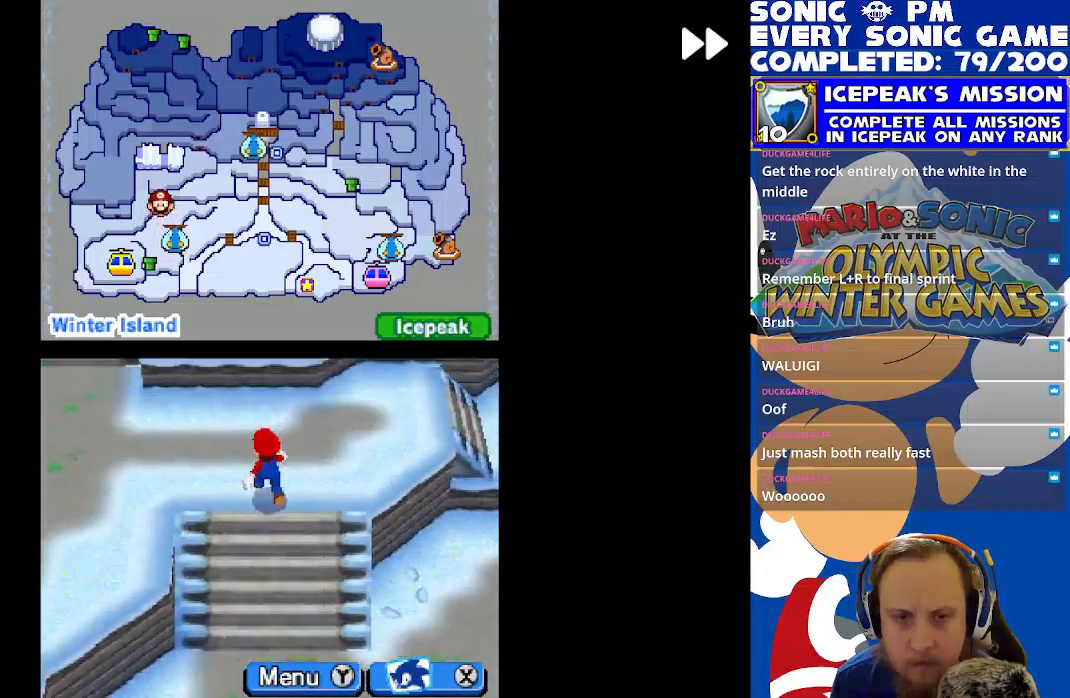
{"buttons": ["R2", "DPAD_DOWN"], "left_stick": "center", "events": [[367, "DPAD_DOWN", "down"], [367, "DPAD_LEFT", "up"]]}
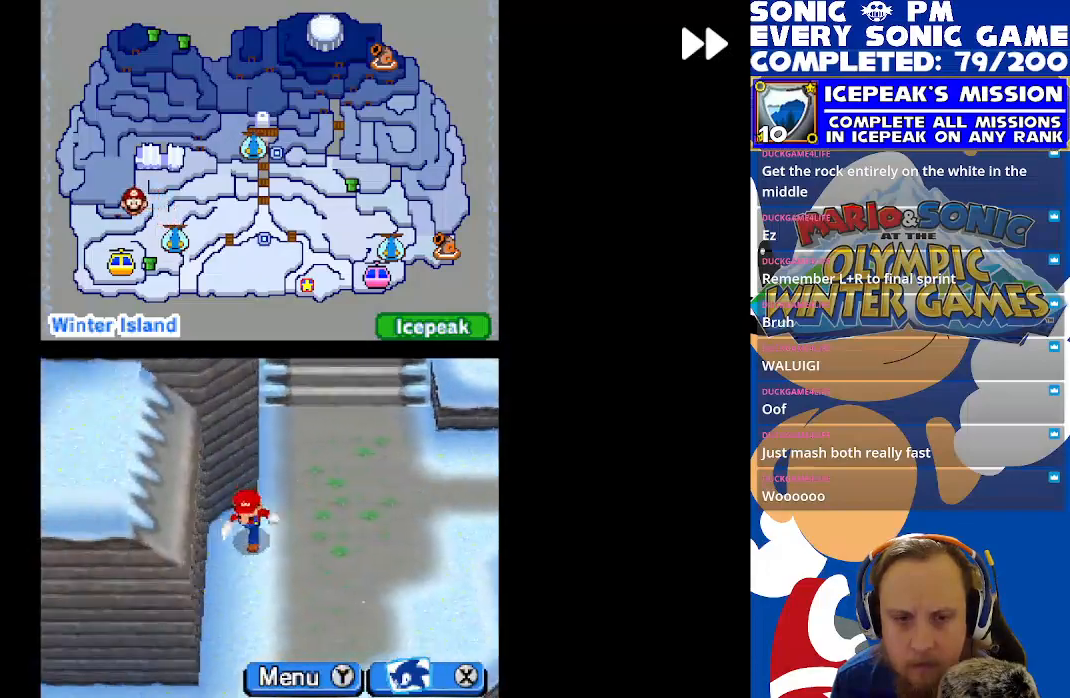
{"buttons": ["R2", "DPAD_LEFT"], "left_stick": "center", "events": [[317, "DPAD_DOWN", "up"], [317, "DPAD_LEFT", "down"]]}
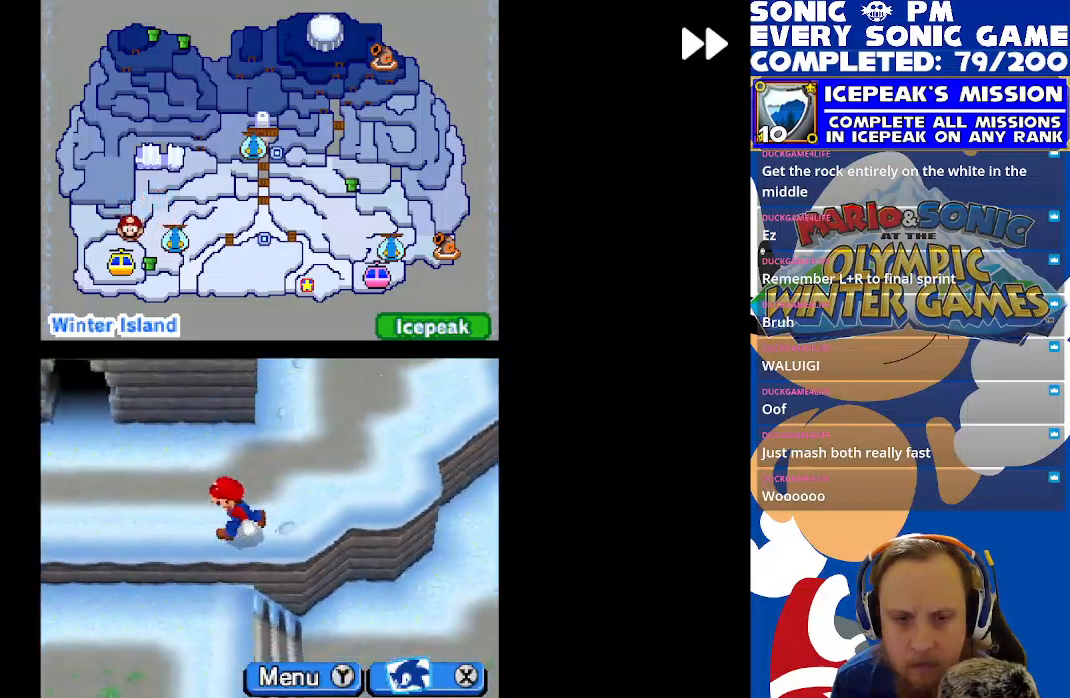
{"buttons": ["R2", "DPAD_LEFT"], "left_stick": "center", "events": []}
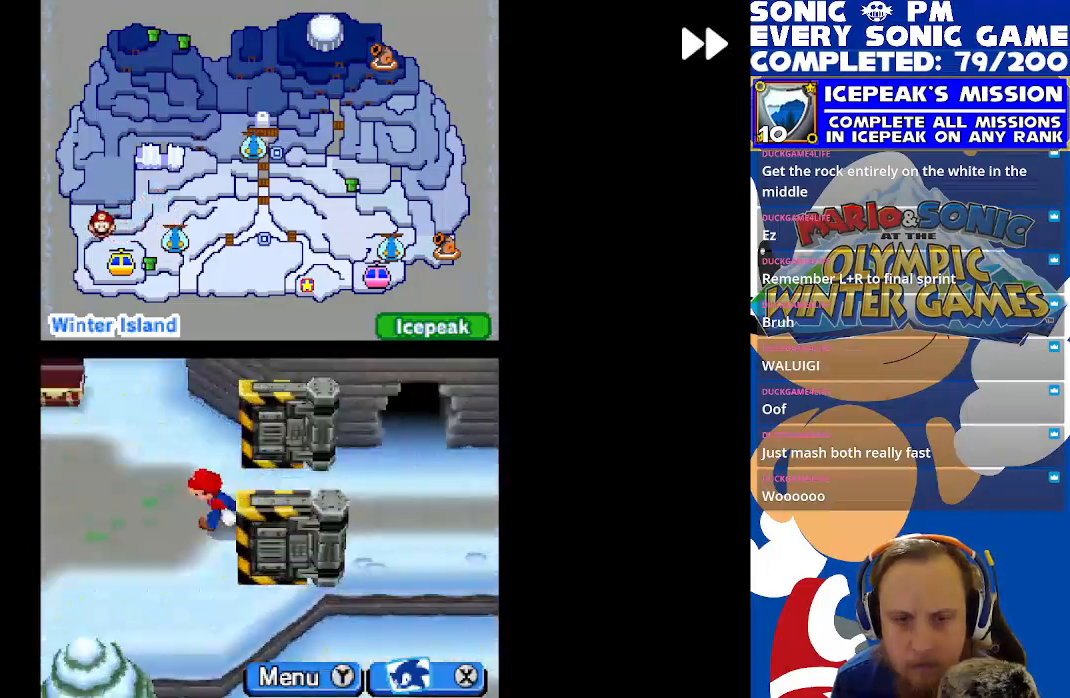
{"buttons": ["R2", "DPAD_DOWN"], "left_stick": "center", "events": [[17, "DPAD_UP", "down"], [83, "DPAD_UP", "up"], [350, "DPAD_LEFT", "up"], [367, "DPAD_DOWN", "down"]]}
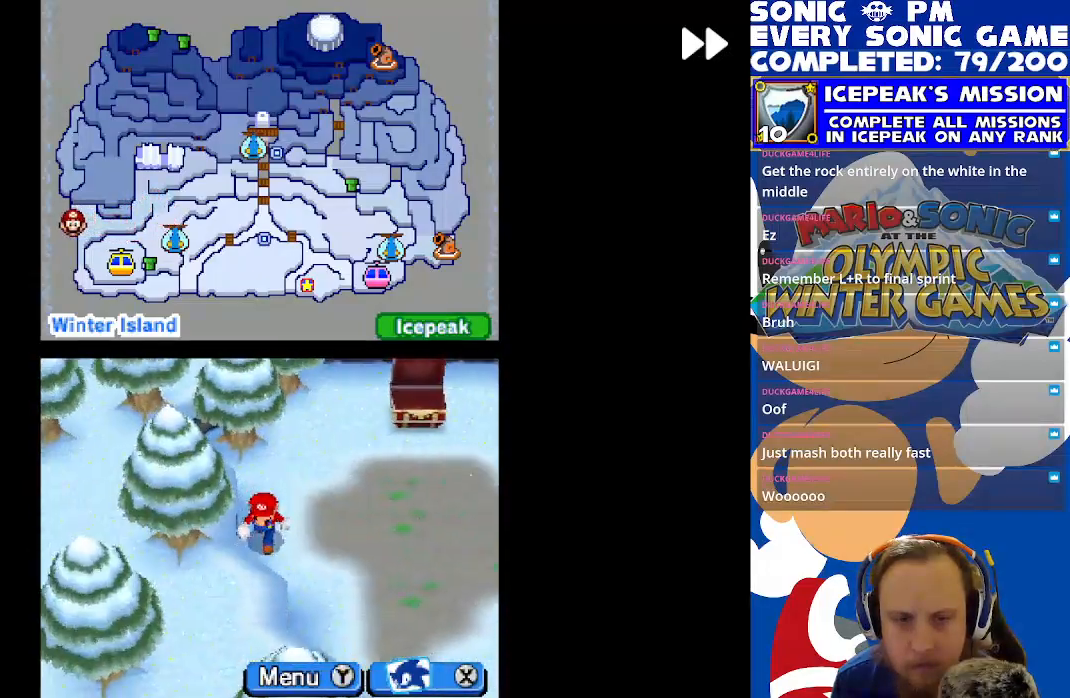
{"buttons": ["R2", "DPAD_DOWN"], "left_stick": "center", "events": [[183, "DPAD_RIGHT", "down"], [333, "DPAD_RIGHT", "up"]]}
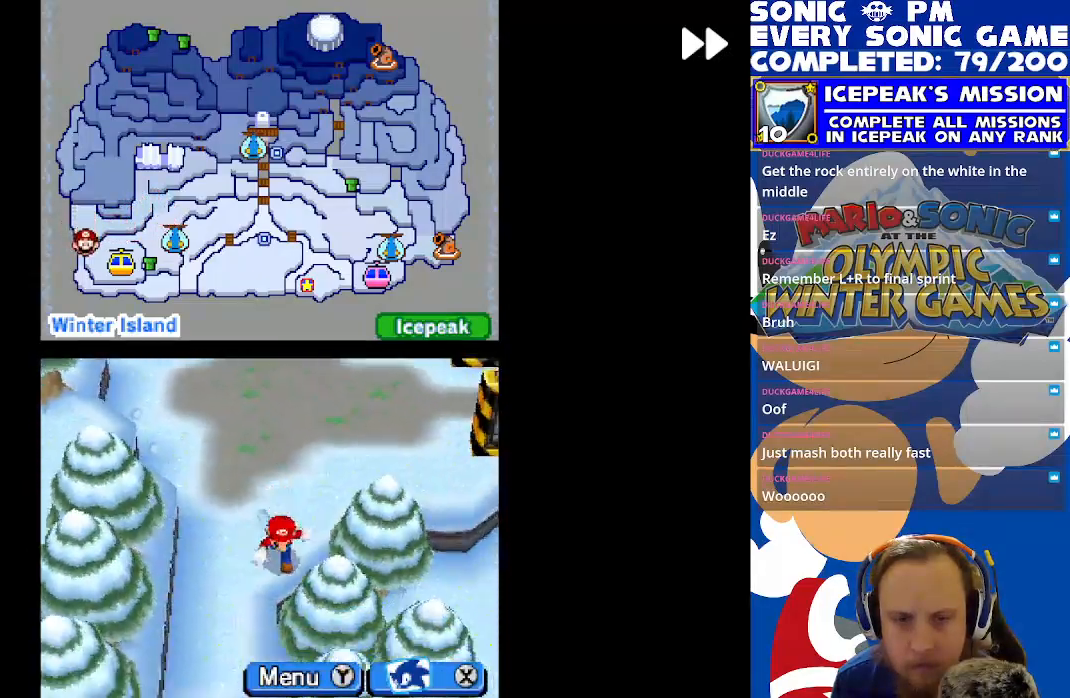
{"buttons": ["R2", "DPAD_DOWN"], "left_stick": "center", "events": [[50, "DPAD_DOWN", "up"], [133, "DPAD_LEFT", "down"], [233, "DPAD_LEFT", "up"], [250, "DPAD_DOWN", "down"]]}
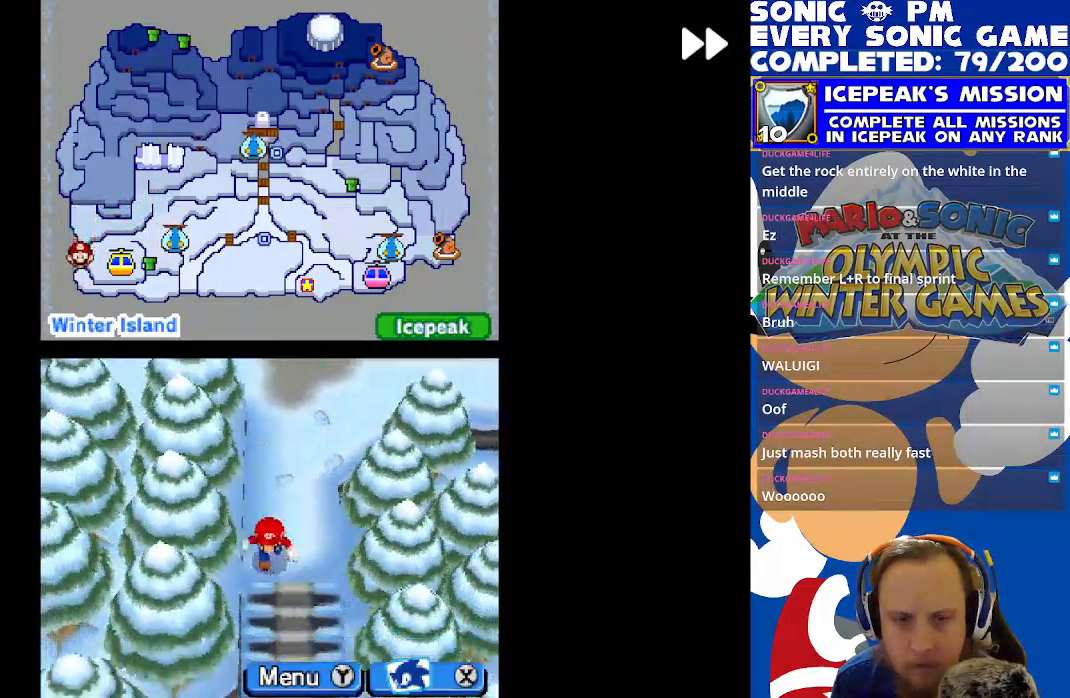
{"buttons": ["R2", "DPAD_DOWN"], "left_stick": "center", "events": []}
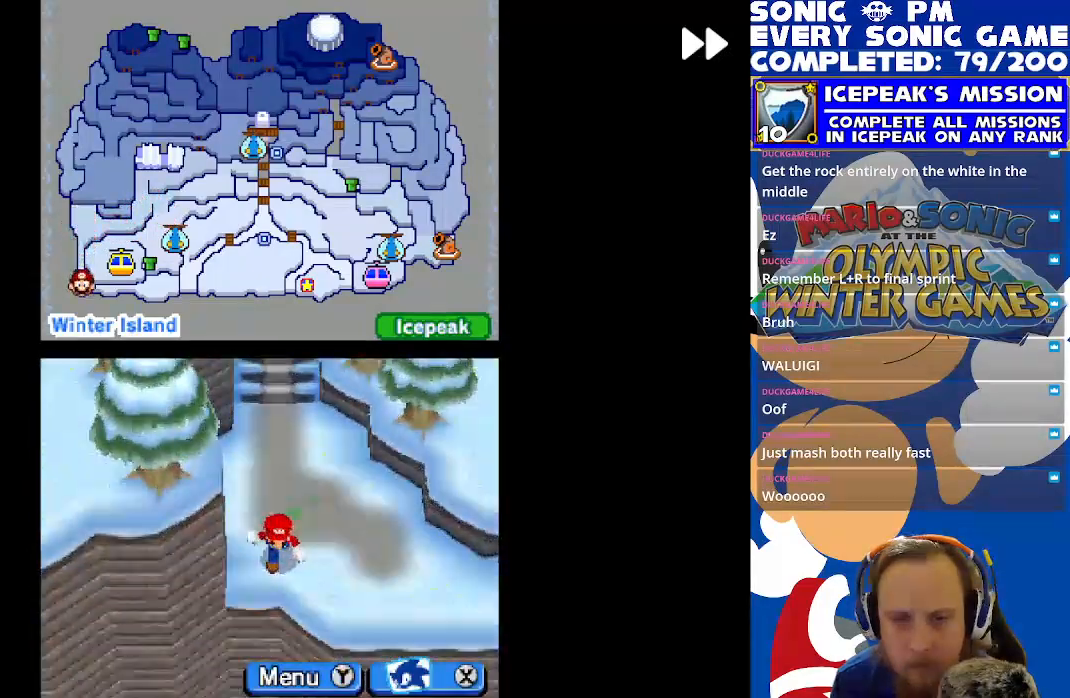
{"buttons": ["R2", "DPAD_RIGHT"], "left_stick": "center", "events": [[100, "DPAD_RIGHT", "down"], [233, "DPAD_DOWN", "up"]]}
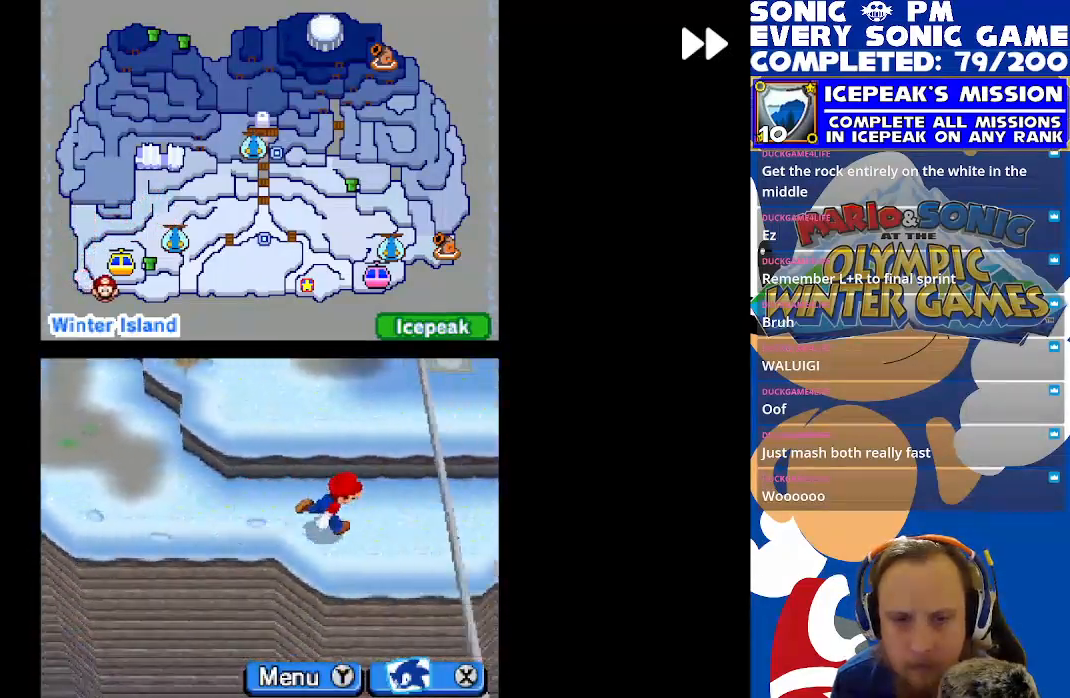
{"buttons": ["R2", "DPAD_RIGHT"], "left_stick": "center", "events": []}
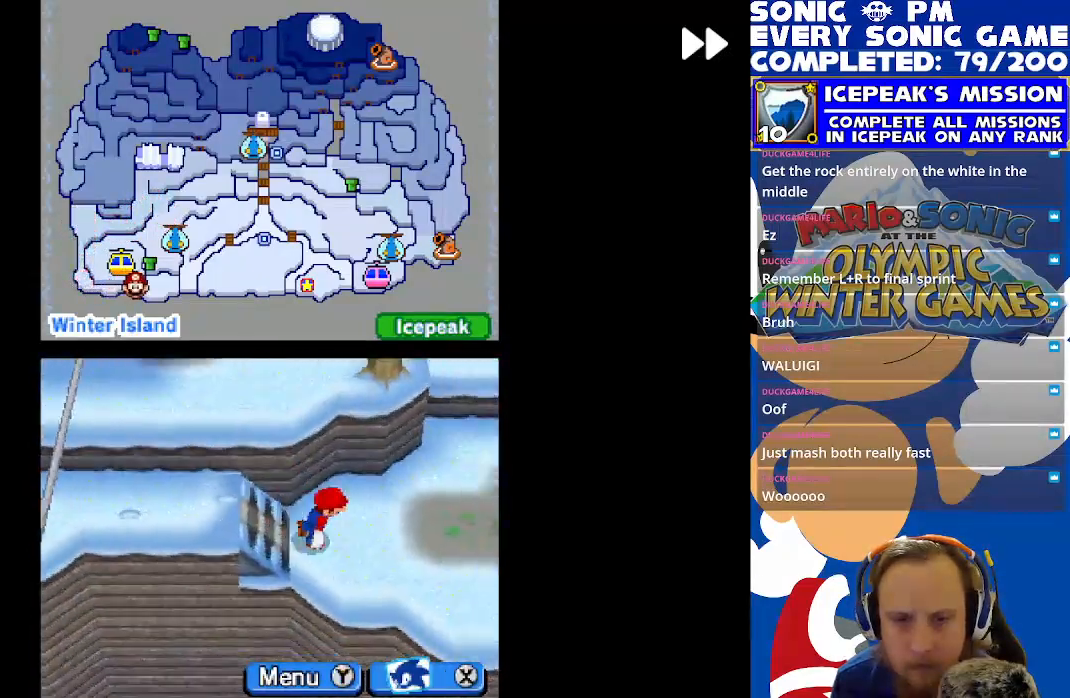
{"buttons": ["R2", "DPAD_DOWN"], "left_stick": "center", "events": [[417, "DPAD_DOWN", "down"], [483, "DPAD_RIGHT", "up"]]}
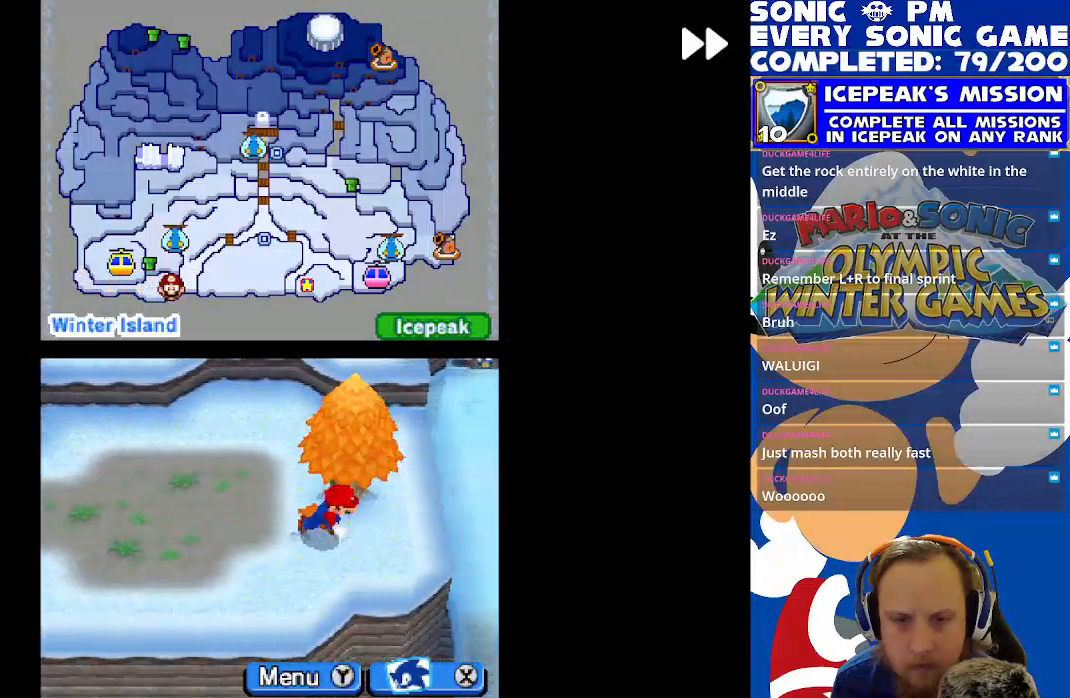
{"buttons": ["R2"], "left_stick": "center", "events": [[217, "DPAD_RIGHT", "down"], [233, "DPAD_DOWN", "up"], [317, "DPAD_UP", "down"], [350, "DPAD_RIGHT", "up"], [483, "DPAD_UP", "up"]]}
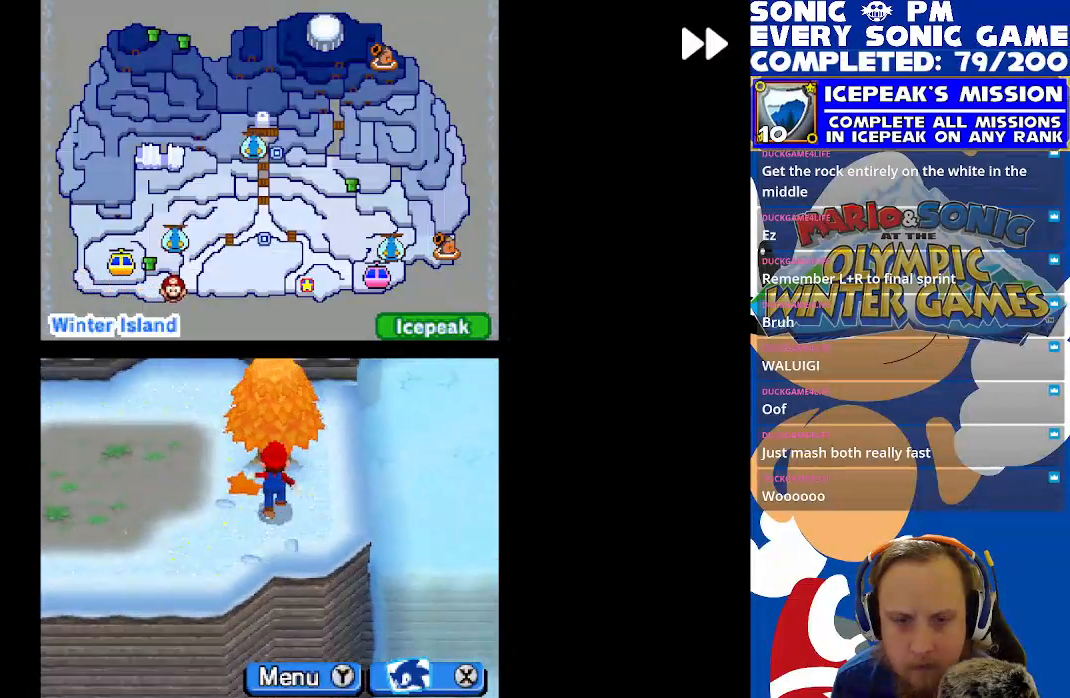
{"buttons": ["R2"], "left_stick": "center", "events": [[50, "B", "down"], [50, "R2", "up"], [117, "DPAD_UP", "down"], [133, "B", "up"], [217, "B", "down"], [217, "DPAD_UP", "up"], [300, "B", "up"], [500, "R2", "down"]]}
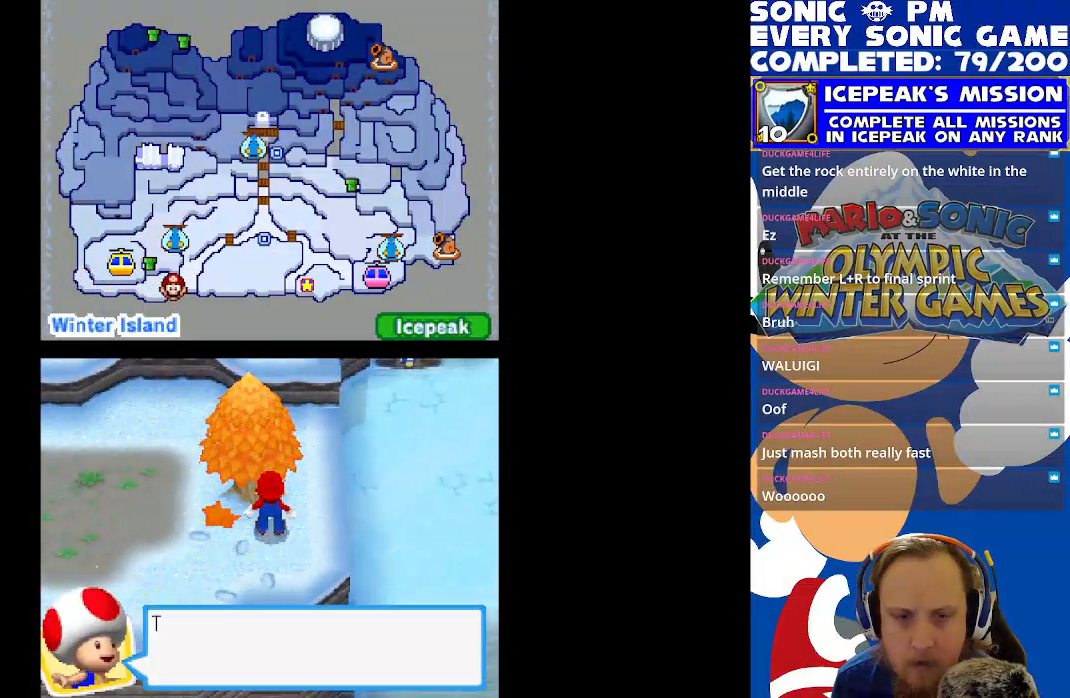
{"buttons": ["B"], "left_stick": "center", "events": [[317, "B", "down"], [383, "R2", "up"], [400, "B", "up"], [483, "B", "down"]]}
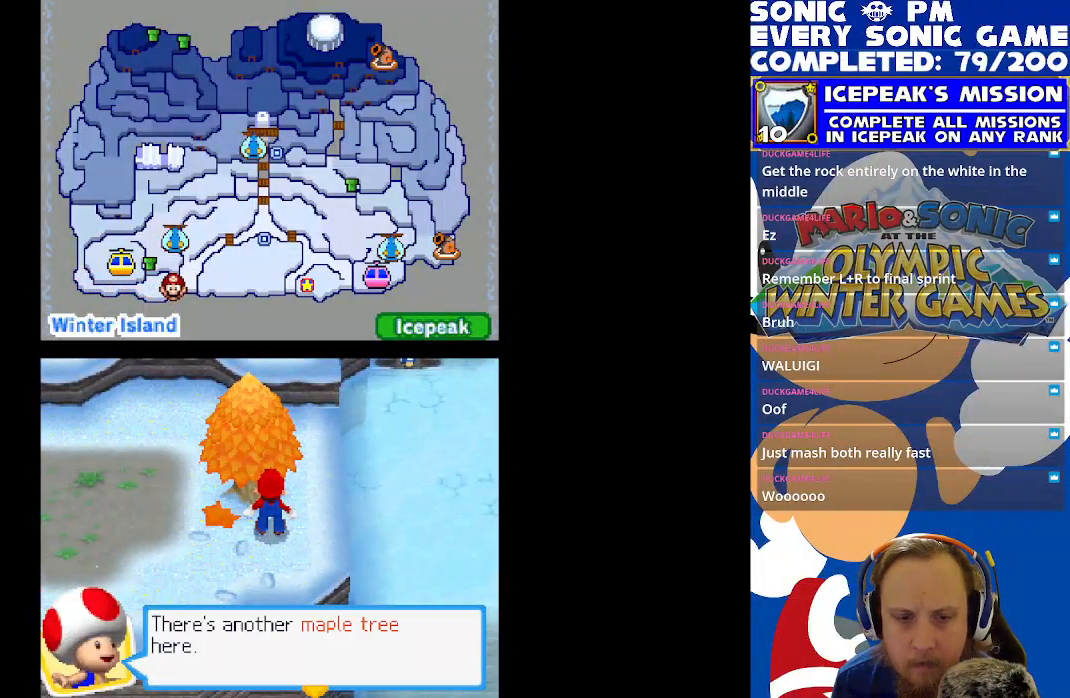
{"buttons": [], "left_stick": "center", "events": [[67, "B", "up"], [150, "B", "down"], [217, "B", "up"], [300, "B", "down"], [367, "B", "up"]]}
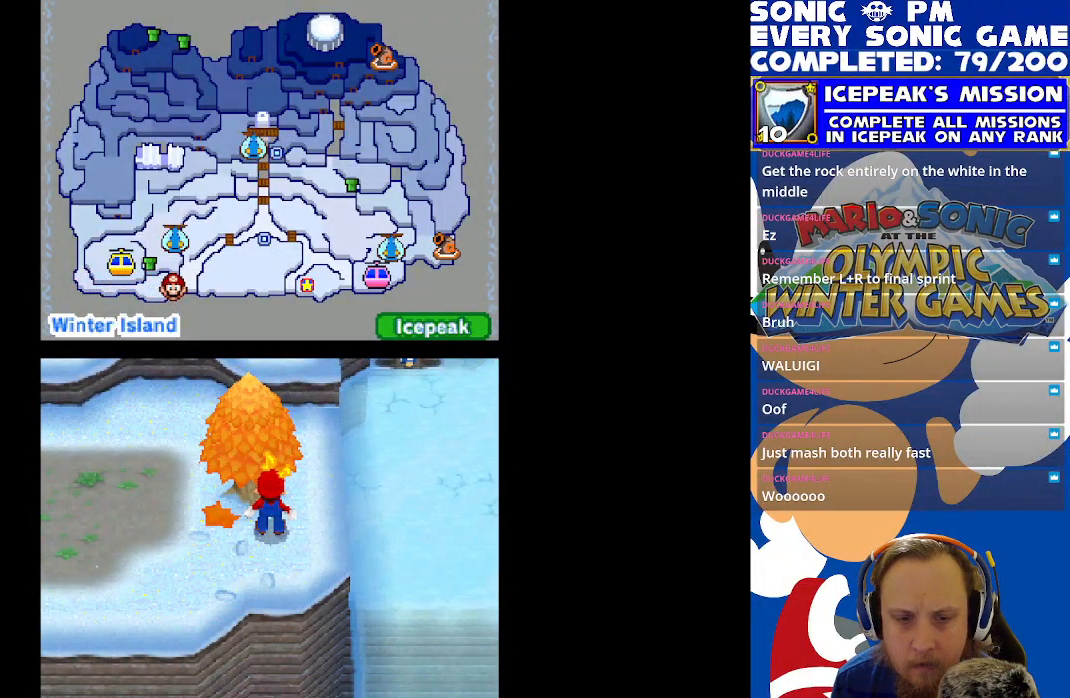
{"buttons": ["R2"], "left_stick": "center", "events": [[100, "B", "down"], [200, "B", "up"], [300, "B", "down"], [383, "B", "up"], [400, "R2", "down"]]}
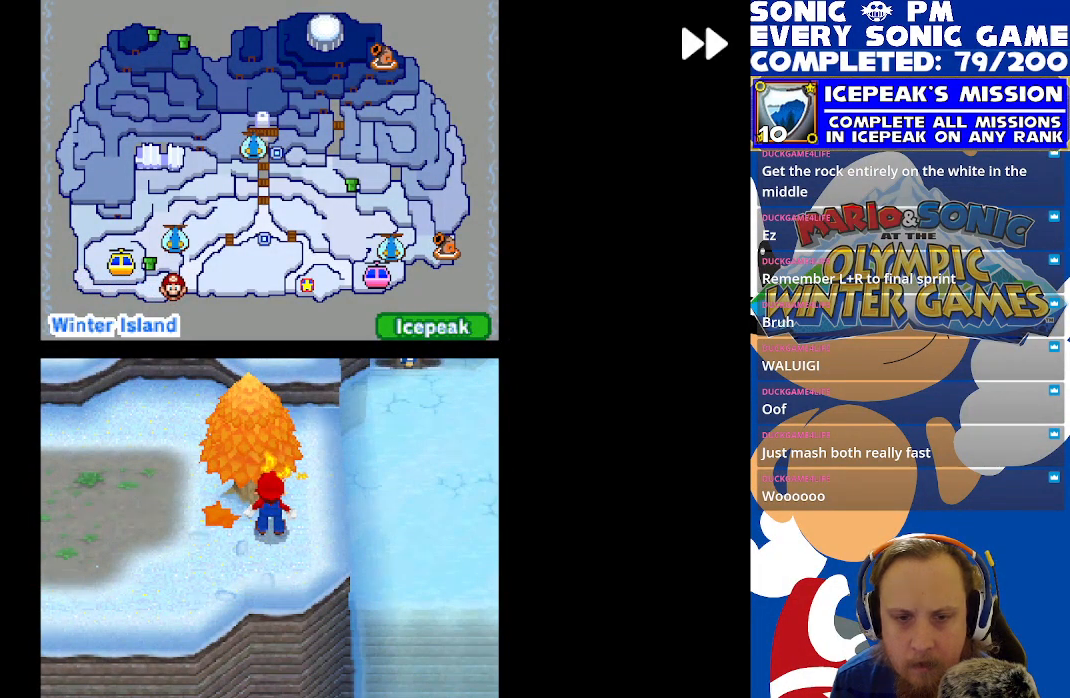
{"buttons": [], "left_stick": "center", "events": [[367, "B", "down"], [417, "R2", "up"], [467, "B", "up"]]}
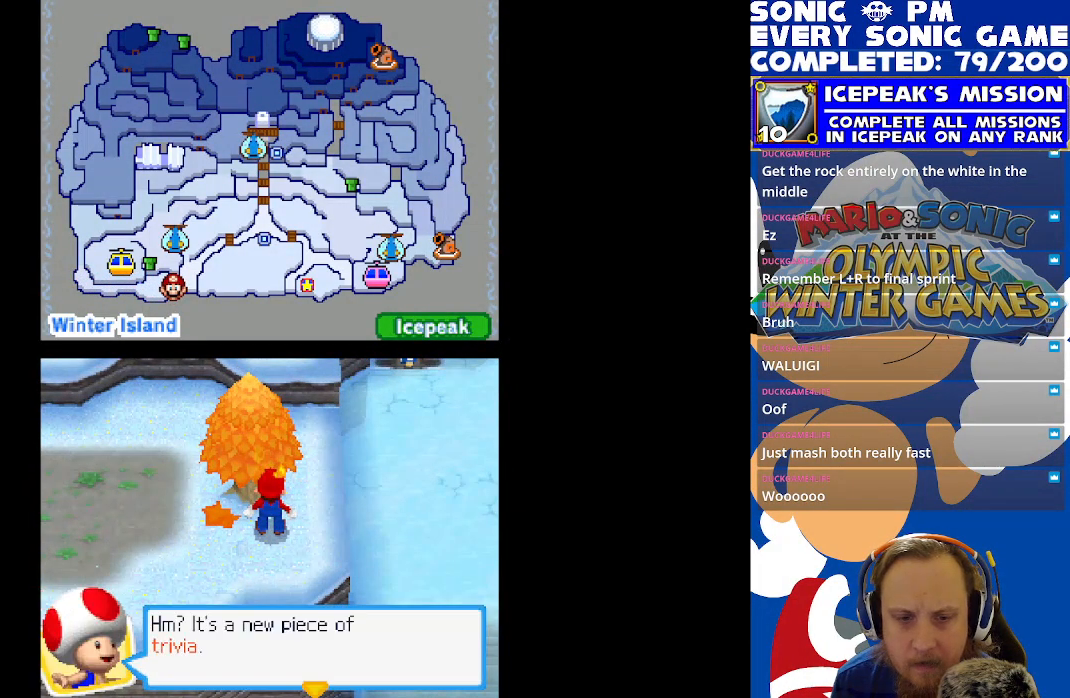
{"buttons": [], "left_stick": "center", "events": [[17, "B", "down"], [100, "B", "up"], [350, "B", "down"], [433, "B", "up"]]}
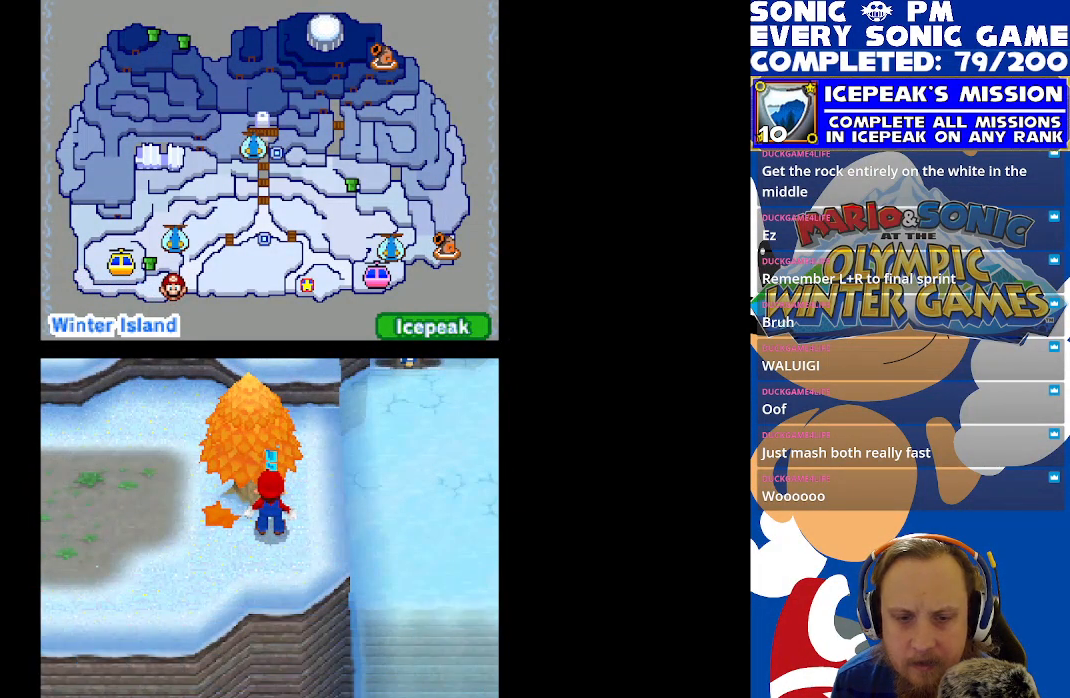
{"buttons": ["R2"], "left_stick": "center", "events": [[183, "R2", "down"]]}
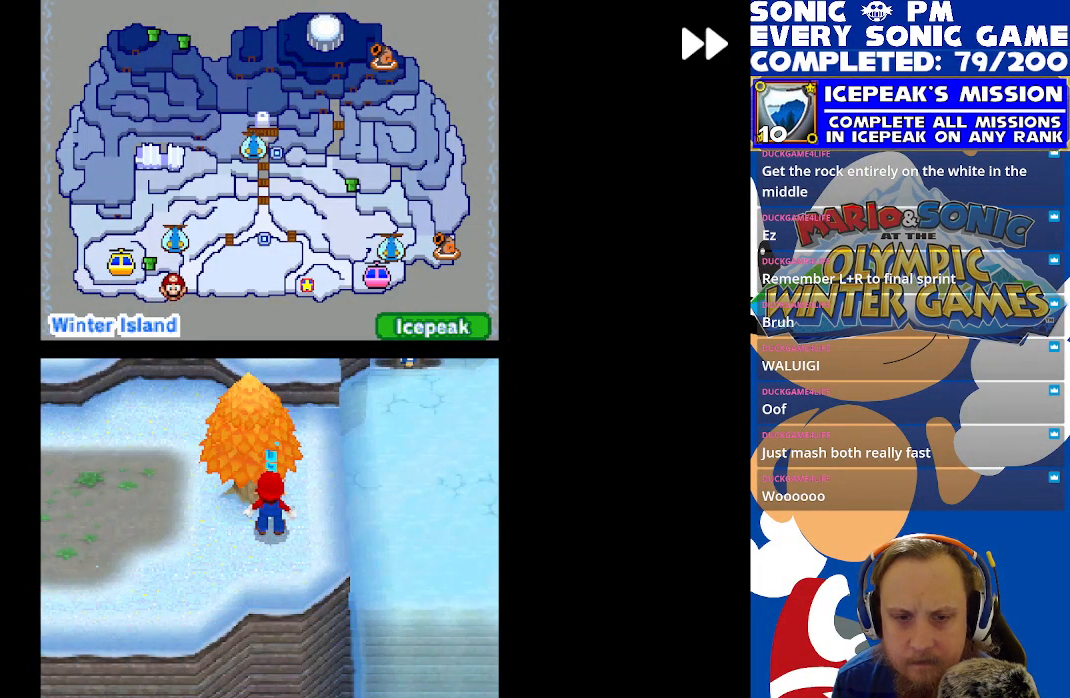
{"buttons": [], "left_stick": "center", "events": [[167, "R2", "up"], [233, "B", "down"], [317, "B", "up"]]}
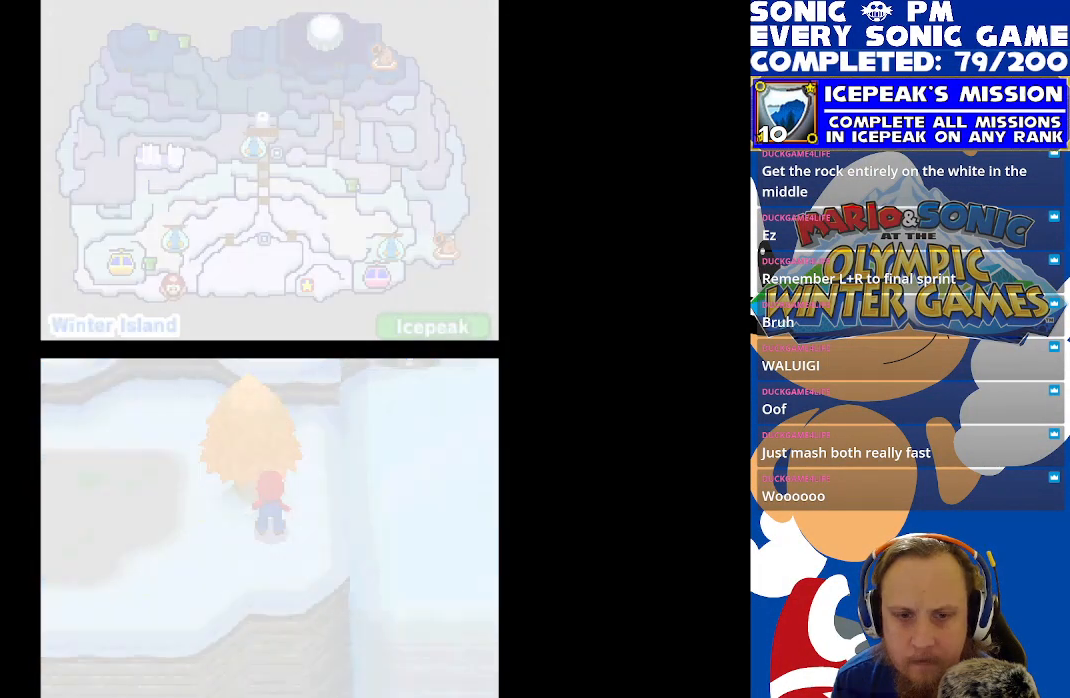
{"buttons": [], "left_stick": "center", "events": [[17, "R2", "down"], [300, "R2", "up"]]}